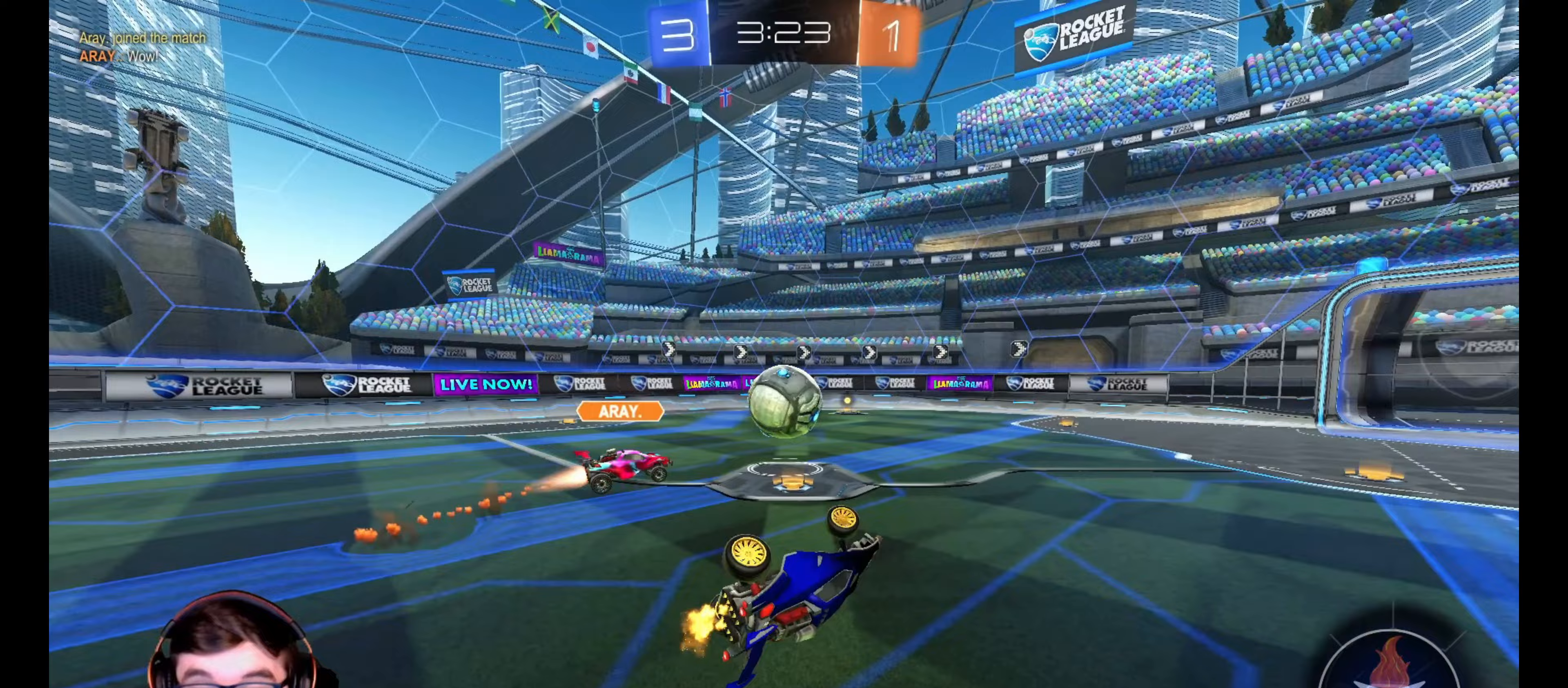
Gameplay with a controller (PlayStation layout); each line is a JSON object with the inputs held at the frame after it. "events" lists button and stick changes between this image and that frame as [ms after this image, input, new state], when the widget could be followed in between. Not read: R3.
{"buttons": ["R2"], "left_stick": "right", "right_stick": "center", "events": [[167, "L3", "up"], [233, "left_stick", "center"], [250, "L1", "up"], [250, "R1", "up"], [300, "left_stick", "right"]]}
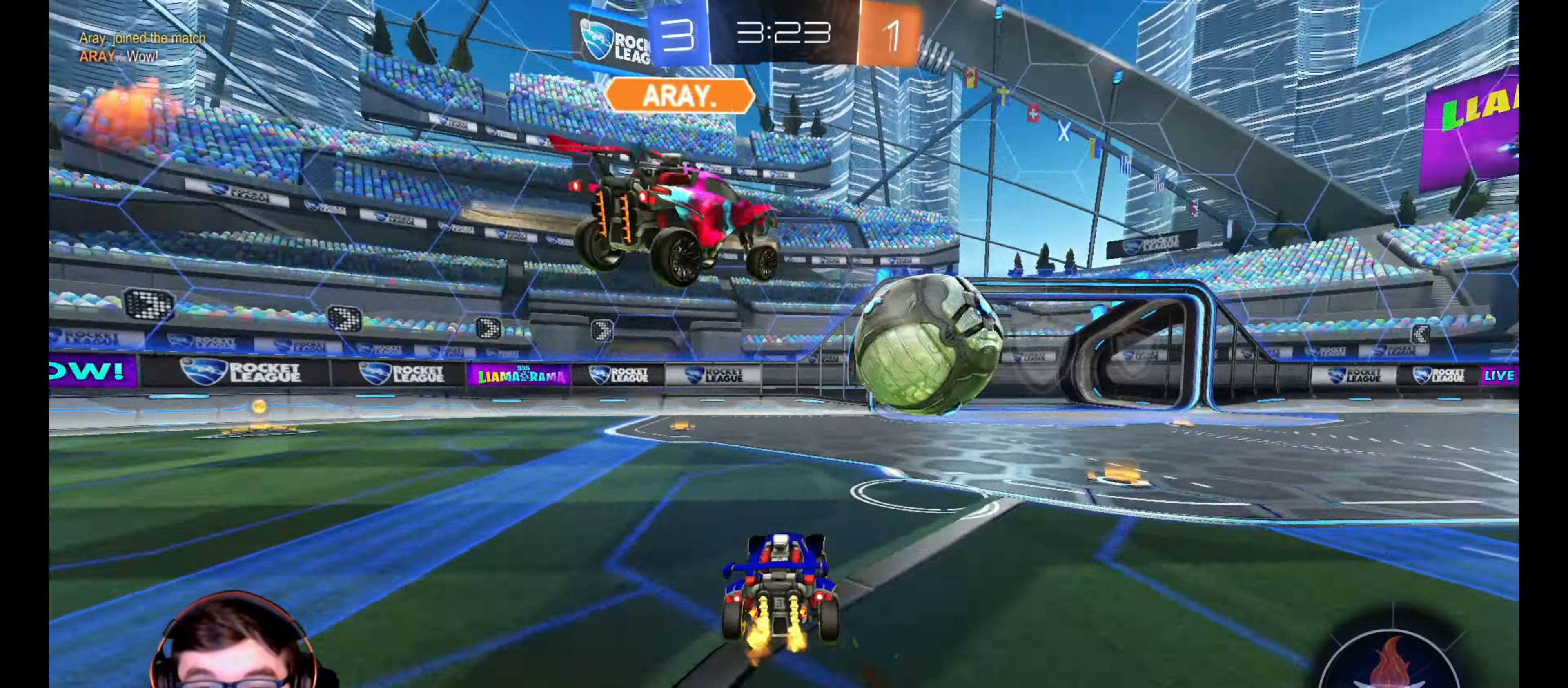
{"buttons": ["R2"], "left_stick": "center", "right_stick": "center", "events": [[483, "left_stick", "center"]]}
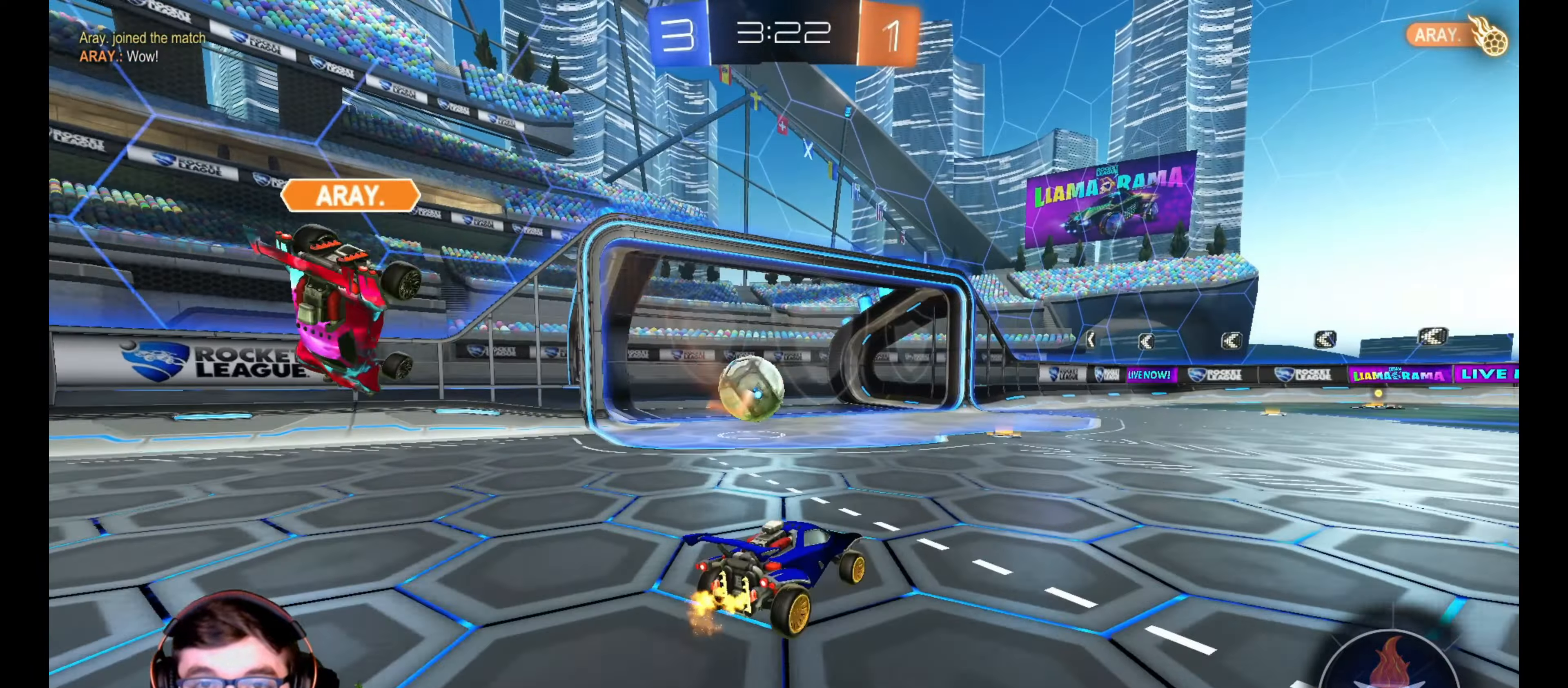
{"buttons": ["R2"], "left_stick": "center", "right_stick": "center", "events": [[83, "R1", "down"], [83, "left_stick", "up-right"], [100, "CROSS", "down"], [100, "R2", "up"], [150, "L1", "down"], [200, "CROSS", "up"], [233, "R2", "down"], [250, "L1", "up"], [267, "CROSS", "down"], [283, "L1", "down"], [367, "CROSS", "up"], [400, "L1", "up"], [433, "TRIANGLE", "down"], [433, "left_stick", "center"], [467, "R1", "up"], [483, "TRIANGLE", "up"]]}
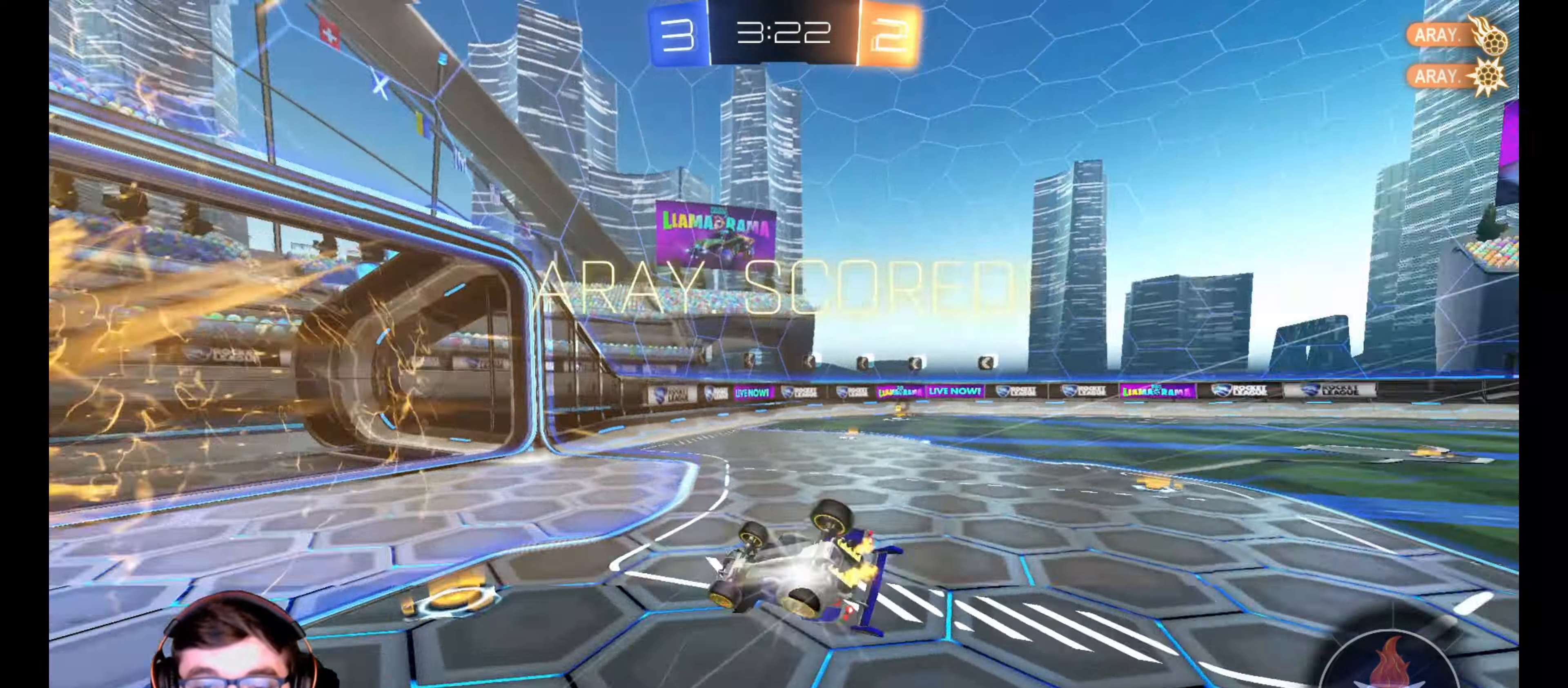
{"buttons": ["R2", "SELECT"], "left_stick": "center", "right_stick": "center", "events": [[100, "SELECT", "down"]]}
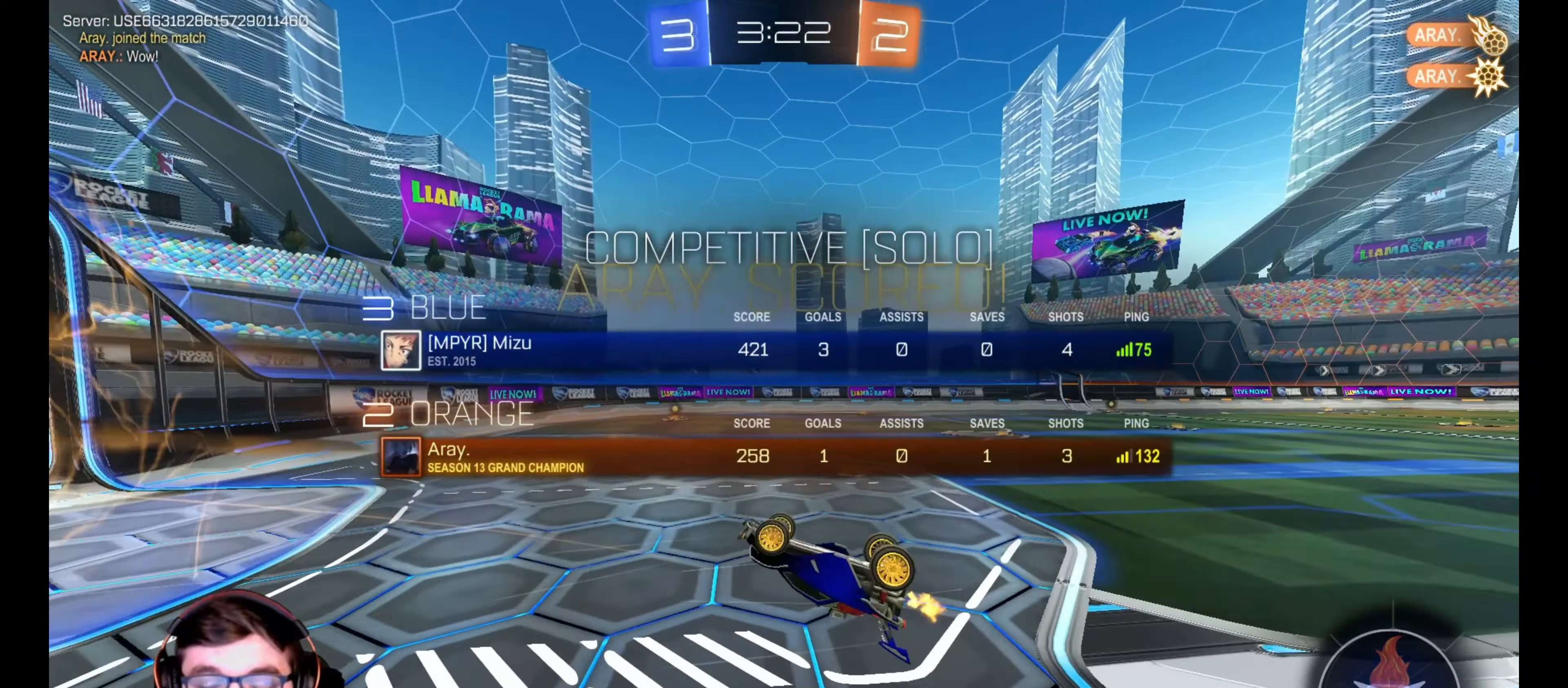
{"buttons": ["R2"], "left_stick": "right", "right_stick": "center", "events": [[117, "SELECT", "up"], [300, "left_stick", "right"]]}
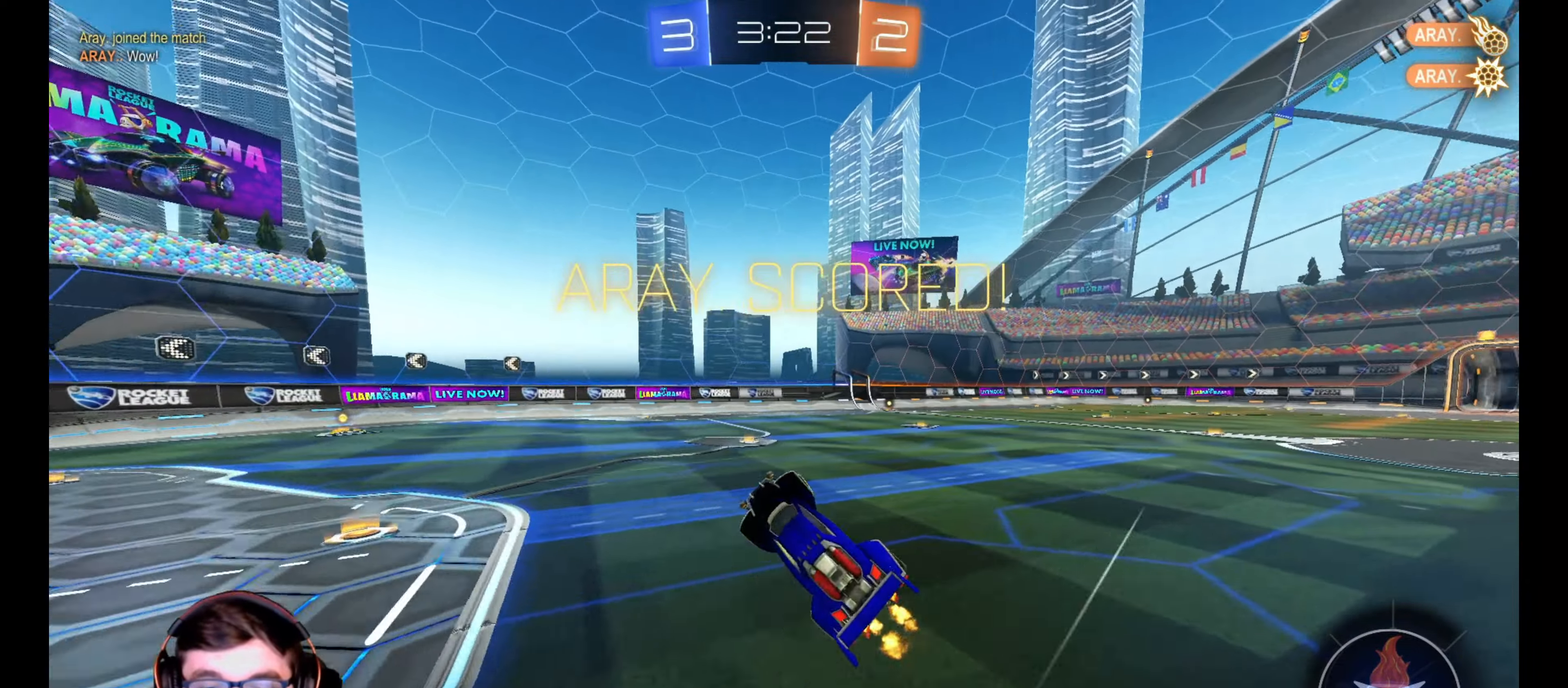
{"buttons": ["R2"], "left_stick": "center", "right_stick": "center", "events": [[150, "left_stick", "up-right"], [467, "left_stick", "center"]]}
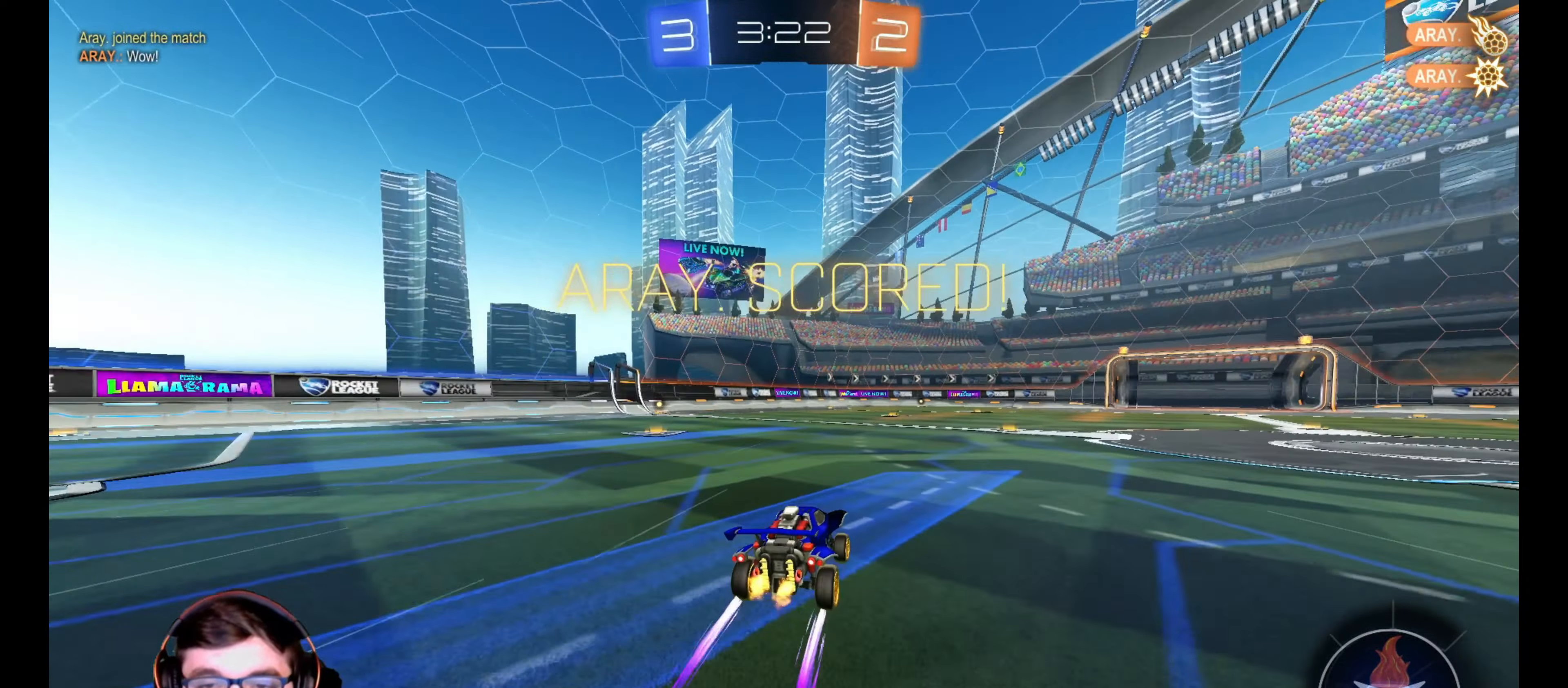
{"buttons": ["L1", "R1", "R2", "L3"], "left_stick": "down-left", "right_stick": "center", "events": [[183, "CROSS", "down"], [250, "left_stick", "up-left"], [267, "CROSS", "up"], [267, "L1", "down"], [317, "CROSS", "down"], [317, "R1", "down"], [367, "L3", "down"], [383, "left_stick", "down-right"], [483, "CROSS", "up"], [500, "left_stick", "down-left"]]}
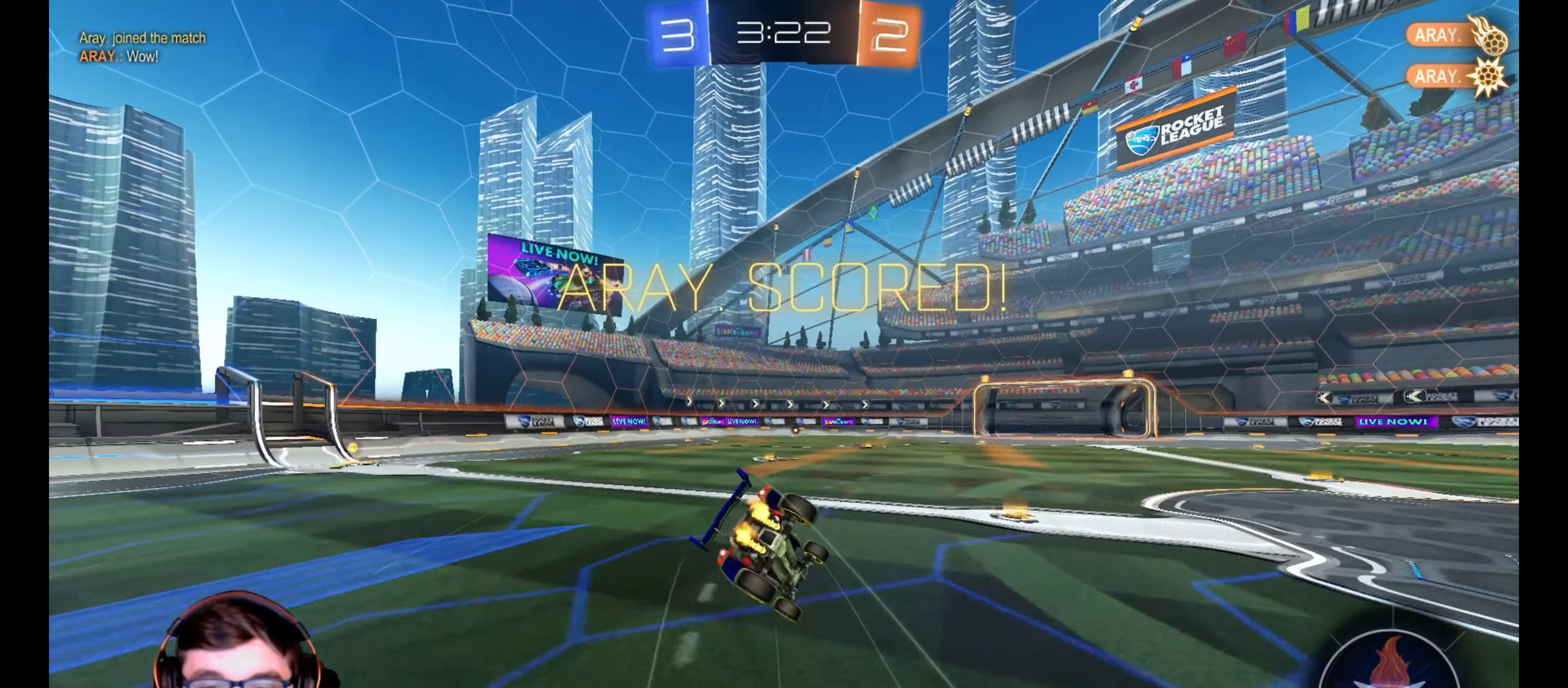
{"buttons": ["L1", "R1", "R2", "L3"], "left_stick": "down-left", "right_stick": "center", "events": []}
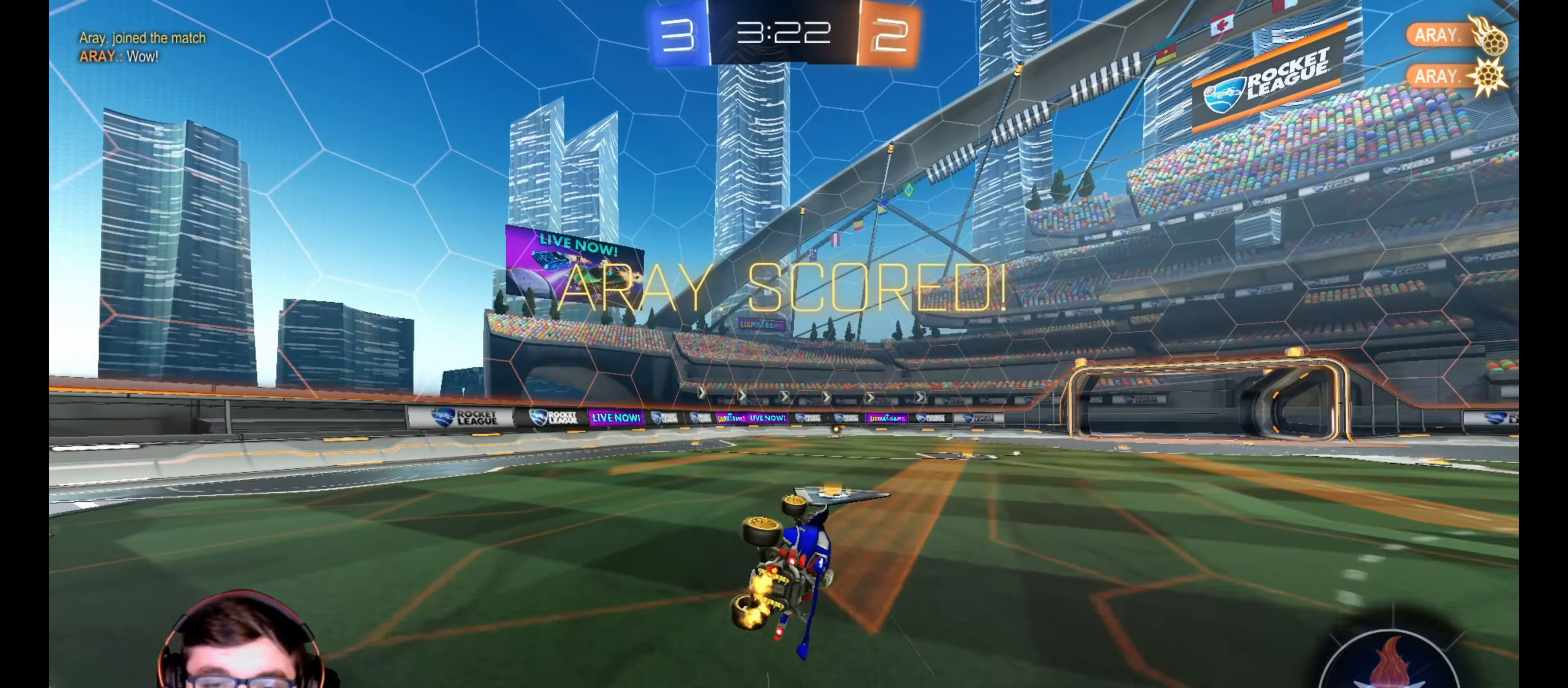
{"buttons": ["R1", "R2"], "left_stick": "right", "right_stick": "center", "events": [[167, "L3", "up"], [217, "L1", "up"], [233, "left_stick", "center"], [350, "left_stick", "right"]]}